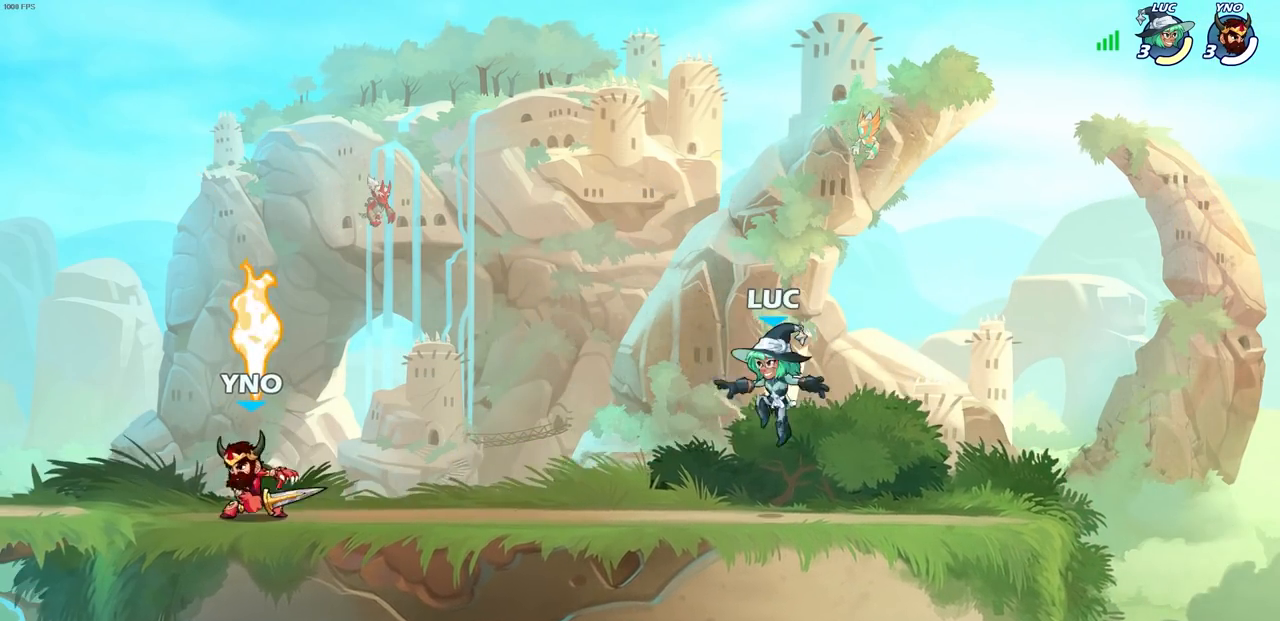
Gameplay with a controller (PlayStation layout); each line is a JSON object with the inputs held at the frame after it. "events" lists button and stick changes between this image and that frame as [ms after this image, input, new state], when the widget could be followed in between.
{"buttons": ["CROSS"], "left_stick": "left", "right_stick": "center", "events": [[33, "left_stick", "left"], [167, "R2", "down"], [217, "CROSS", "down"], [333, "CROSS", "up"], [333, "R2", "up"], [383, "CROSS", "down"]]}
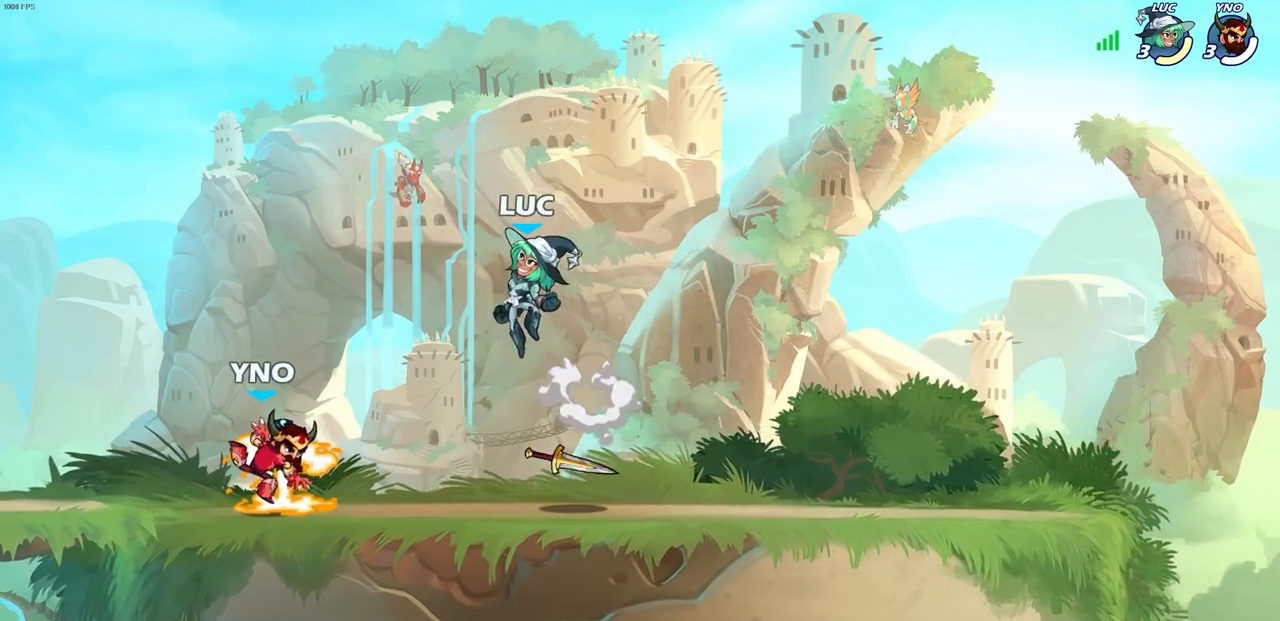
{"buttons": [], "left_stick": "left", "right_stick": "center", "events": [[50, "CROSS", "up"], [133, "left_stick", "down-left"], [283, "left_stick", "left"]]}
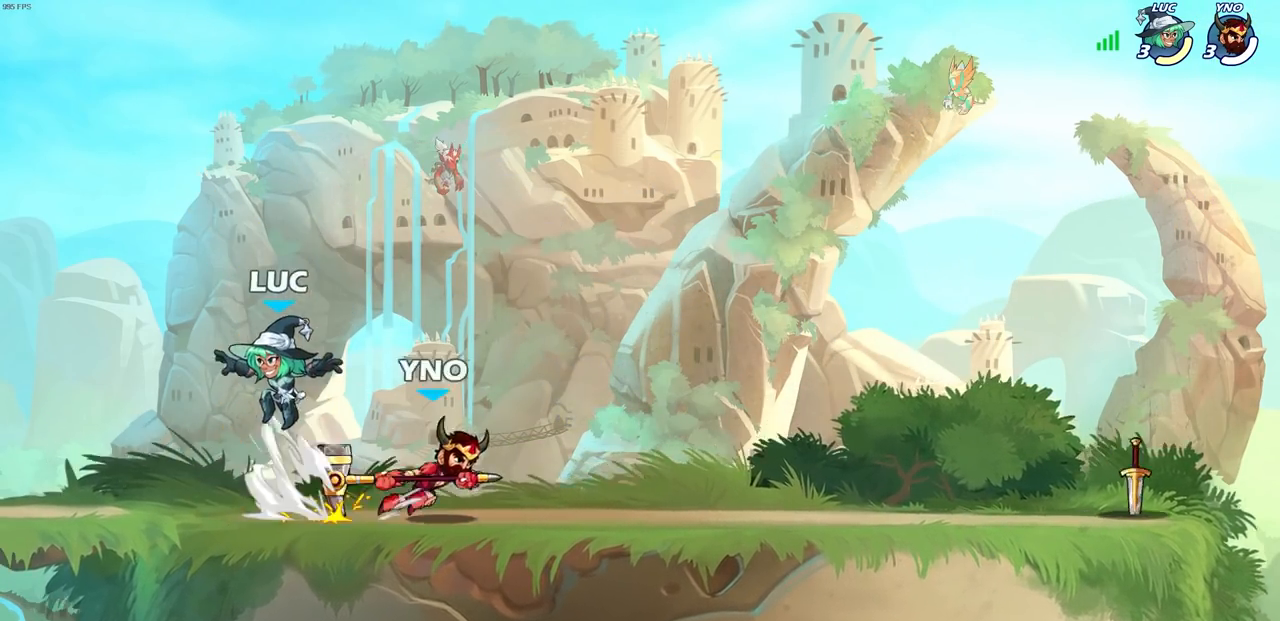
{"buttons": ["R1", "R2"], "left_stick": "right", "right_stick": "center", "events": [[117, "left_stick", "up-left"], [333, "left_stick", "up-right"], [383, "left_stick", "right"], [467, "R2", "down"], [483, "R1", "down"]]}
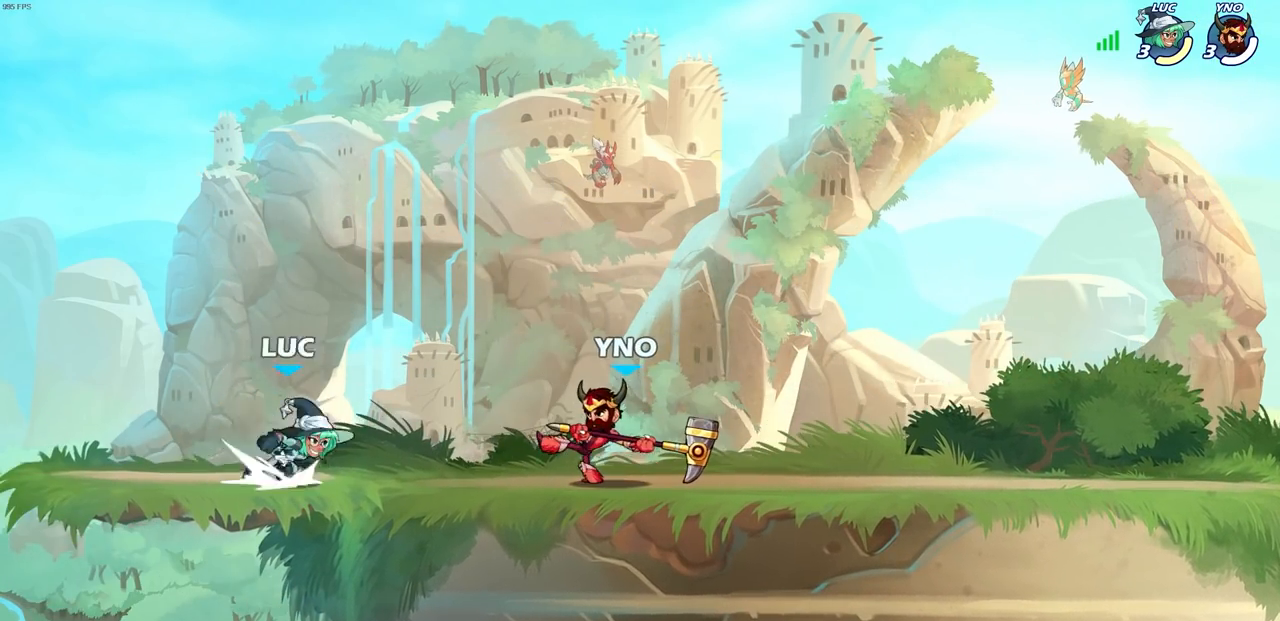
{"buttons": [], "left_stick": "right", "right_stick": "center", "events": [[150, "SQUARE", "down"], [183, "R1", "up"], [200, "R2", "up"], [283, "SQUARE", "up"], [383, "left_stick", "center"], [483, "left_stick", "right"]]}
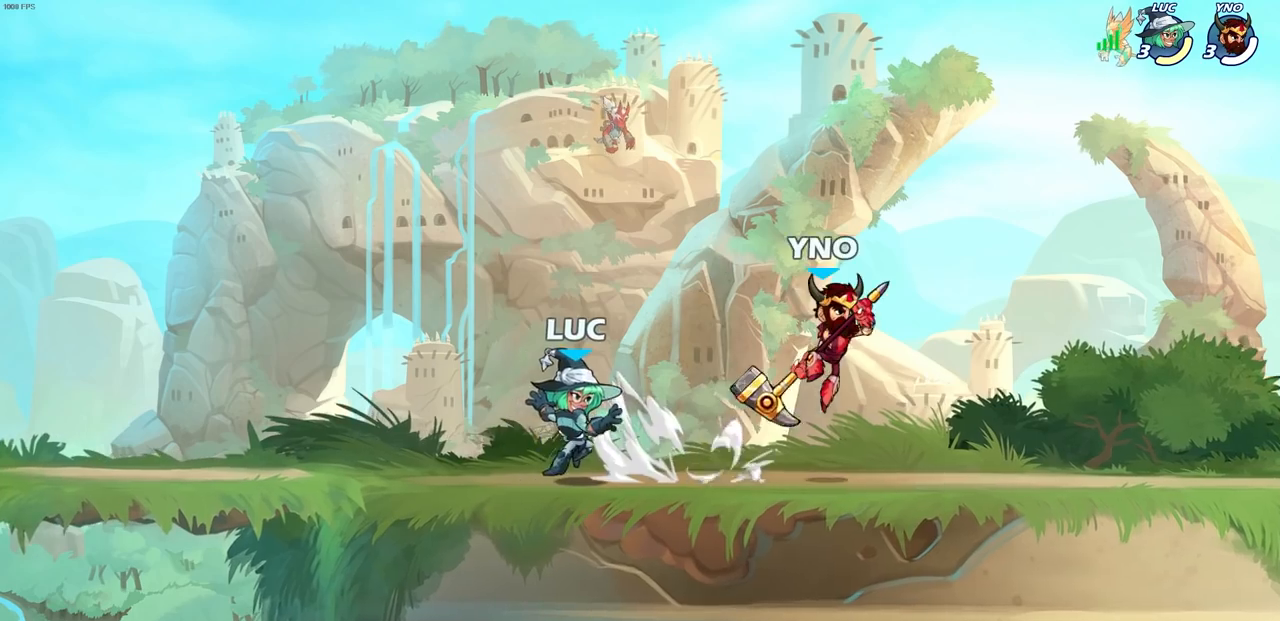
{"buttons": ["CROSS"], "left_stick": "right", "right_stick": "center", "events": [[133, "left_stick", "center"], [367, "CROSS", "down"], [417, "left_stick", "right"]]}
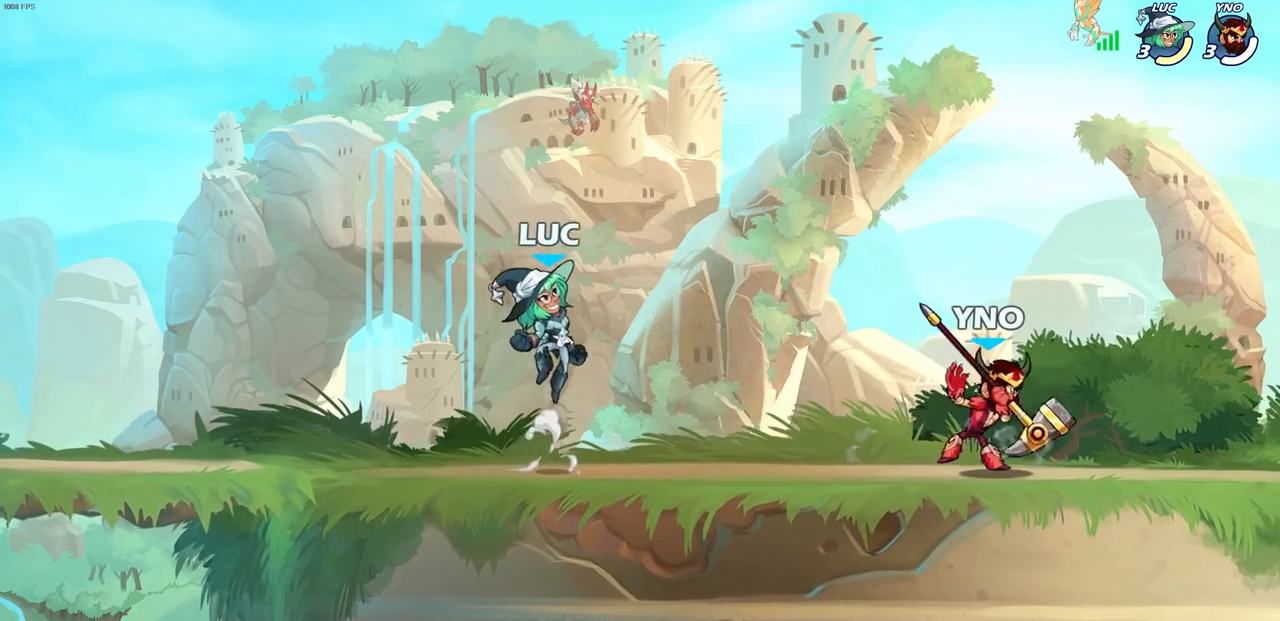
{"buttons": [], "left_stick": "down-right", "right_stick": "center", "events": [[50, "CROSS", "up"], [283, "left_stick", "down-right"]]}
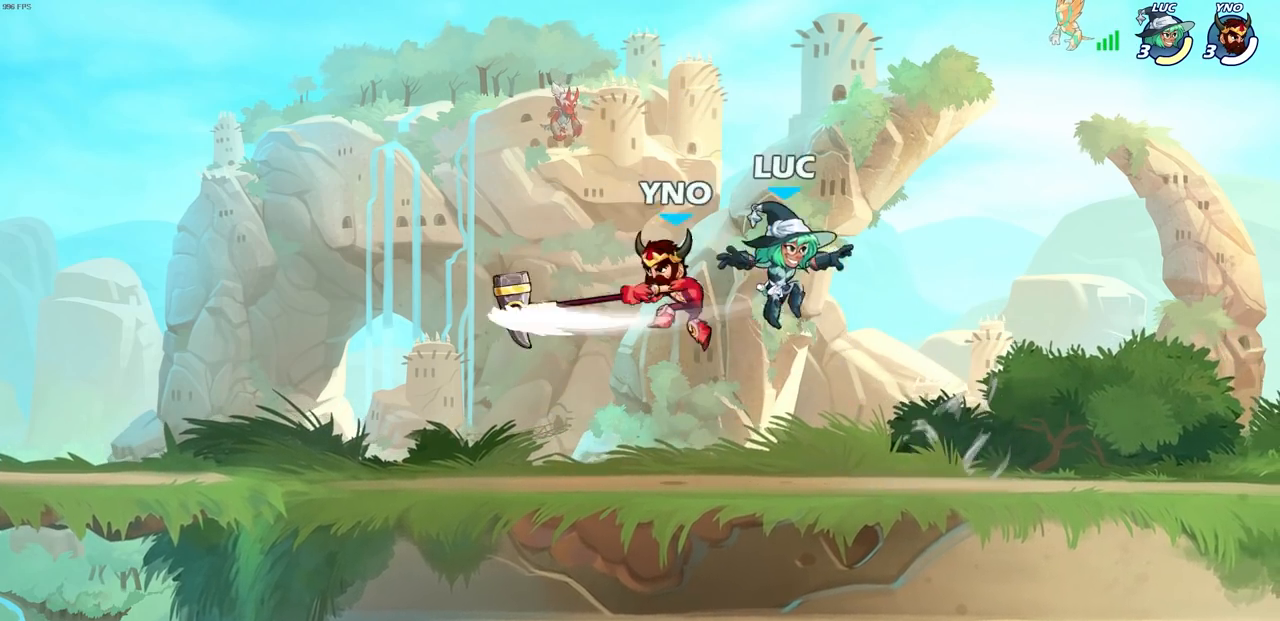
{"buttons": ["CROSS"], "left_stick": "left", "right_stick": "center", "events": [[100, "left_stick", "left"], [250, "R1", "down"], [250, "R2", "down"], [433, "R1", "up"], [450, "R2", "up"], [467, "CROSS", "down"]]}
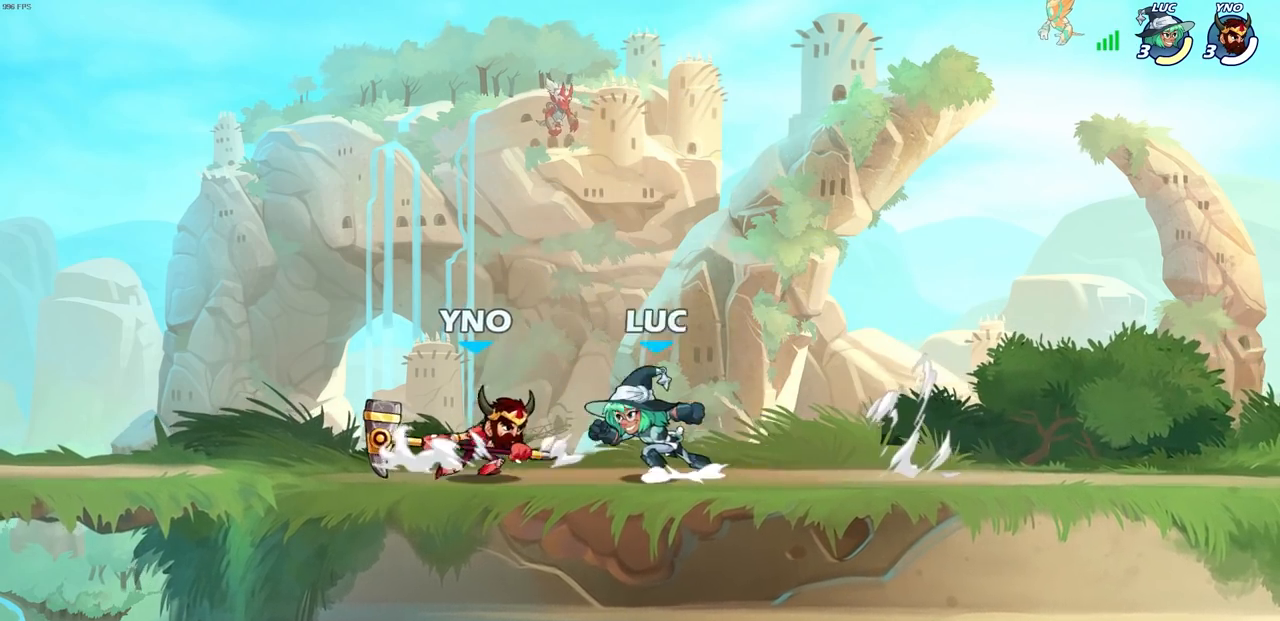
{"buttons": [], "left_stick": "up-left", "right_stick": "center", "events": [[50, "left_stick", "center"], [67, "SQUARE", "down"], [100, "CROSS", "up"], [100, "right_stick", "down-left"], [150, "SQUARE", "up"], [167, "right_stick", "center"], [417, "left_stick", "up-left"]]}
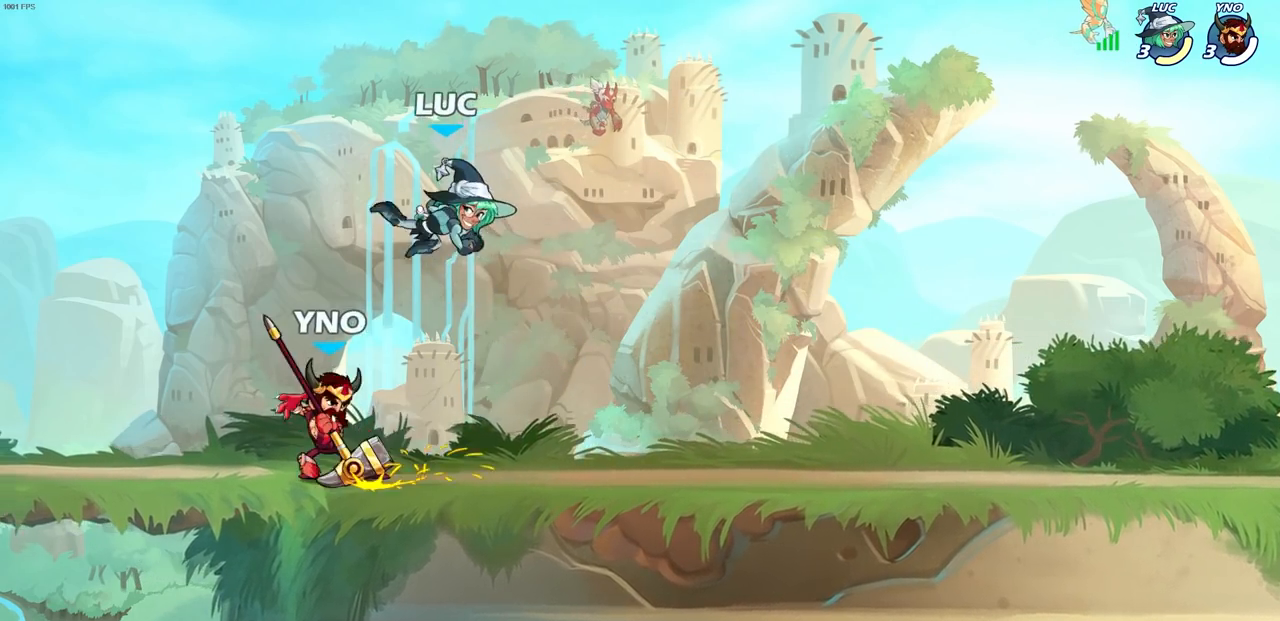
{"buttons": [], "left_stick": "up-left", "right_stick": "center", "events": []}
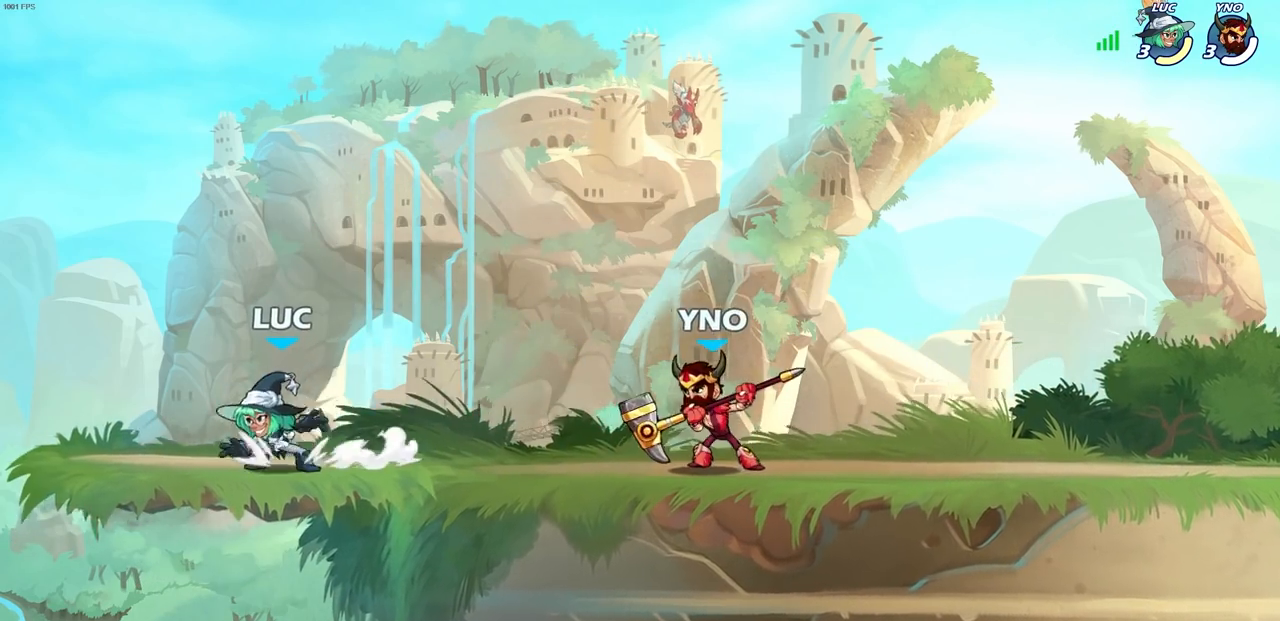
{"buttons": [], "left_stick": "center", "right_stick": "center"}
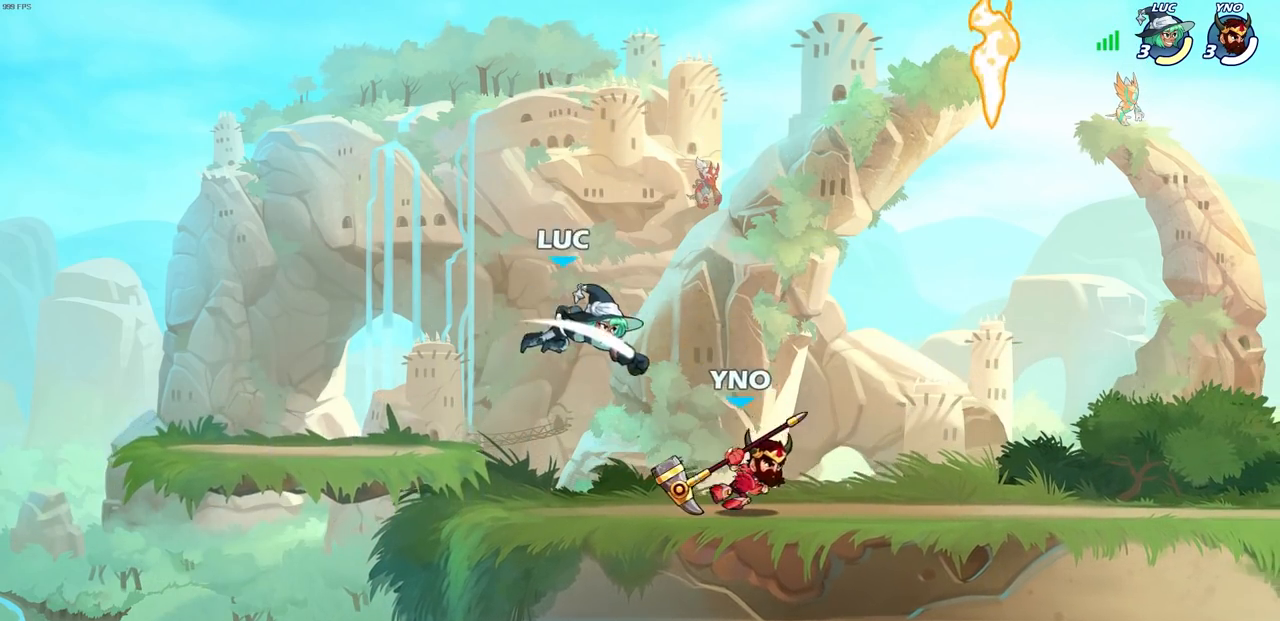
{"buttons": [], "left_stick": "up-left", "right_stick": "center", "events": [[67, "left_stick", "up-left"], [167, "left_stick", "left"], [433, "left_stick", "up-left"]]}
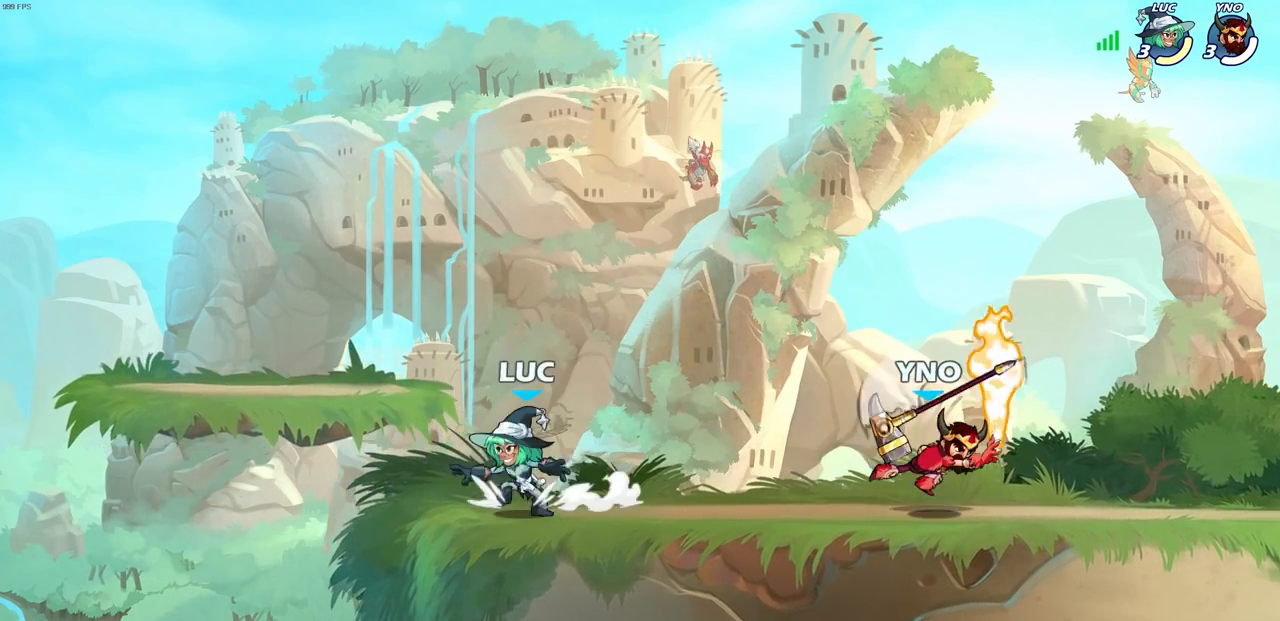
{"buttons": ["CROSS"], "left_stick": "up-left", "right_stick": "center", "events": [[17, "left_stick", "up"], [83, "left_stick", "right"], [167, "R2", "down"], [333, "R2", "up"], [367, "left_stick", "up-left"], [400, "CROSS", "down"]]}
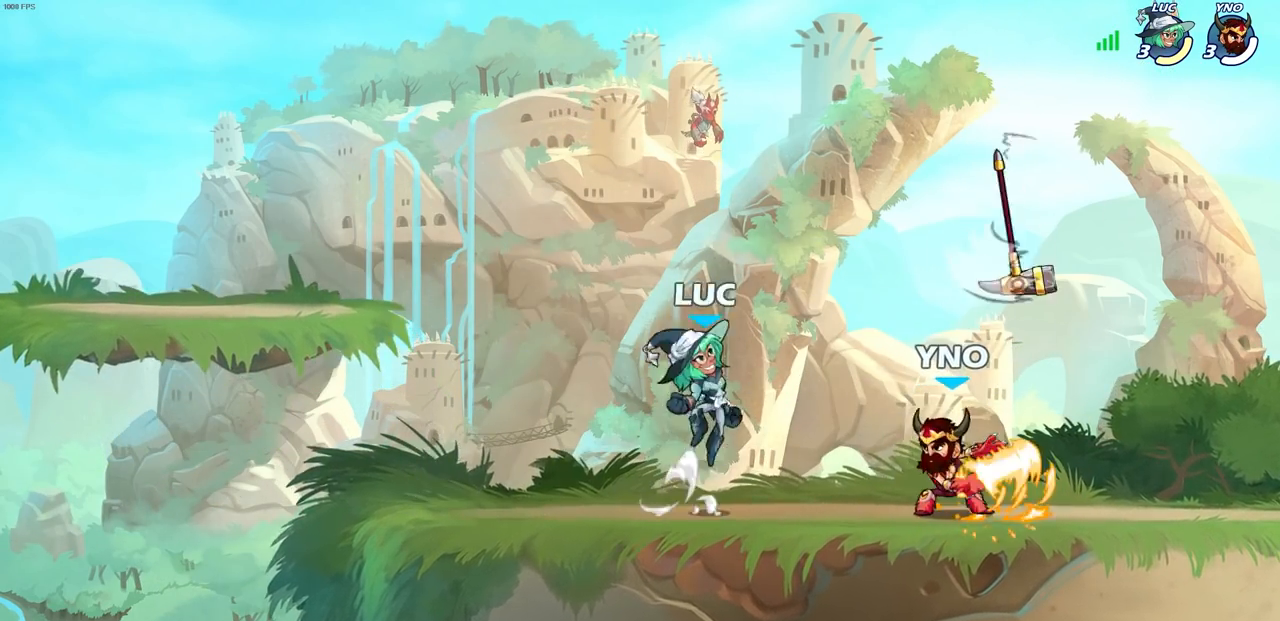
{"buttons": [], "left_stick": "down-left", "right_stick": "center", "events": [[67, "CROSS", "up"], [133, "CROSS", "down"], [133, "left_stick", "up-right"], [300, "CROSS", "up"], [400, "left_stick", "down-right"], [500, "left_stick", "down-left"]]}
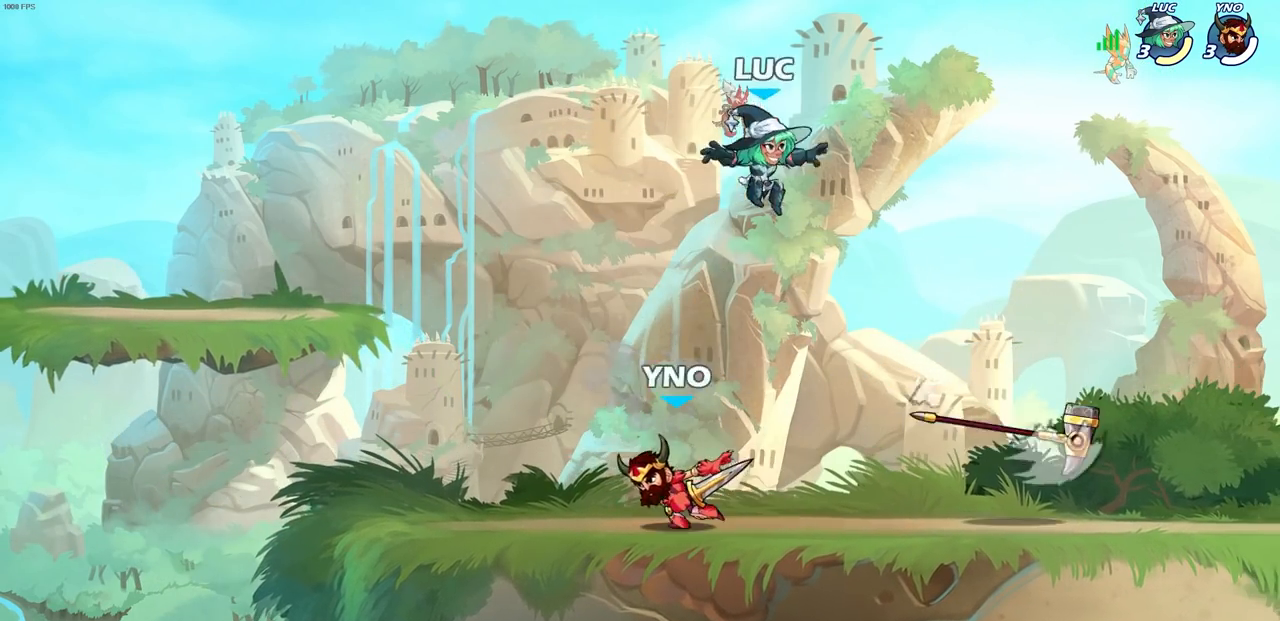
{"buttons": [], "left_stick": "down-right", "right_stick": "center", "events": [[200, "CROSS", "down"], [233, "left_stick", "up-left"], [350, "CROSS", "up"], [450, "left_stick", "down-right"]]}
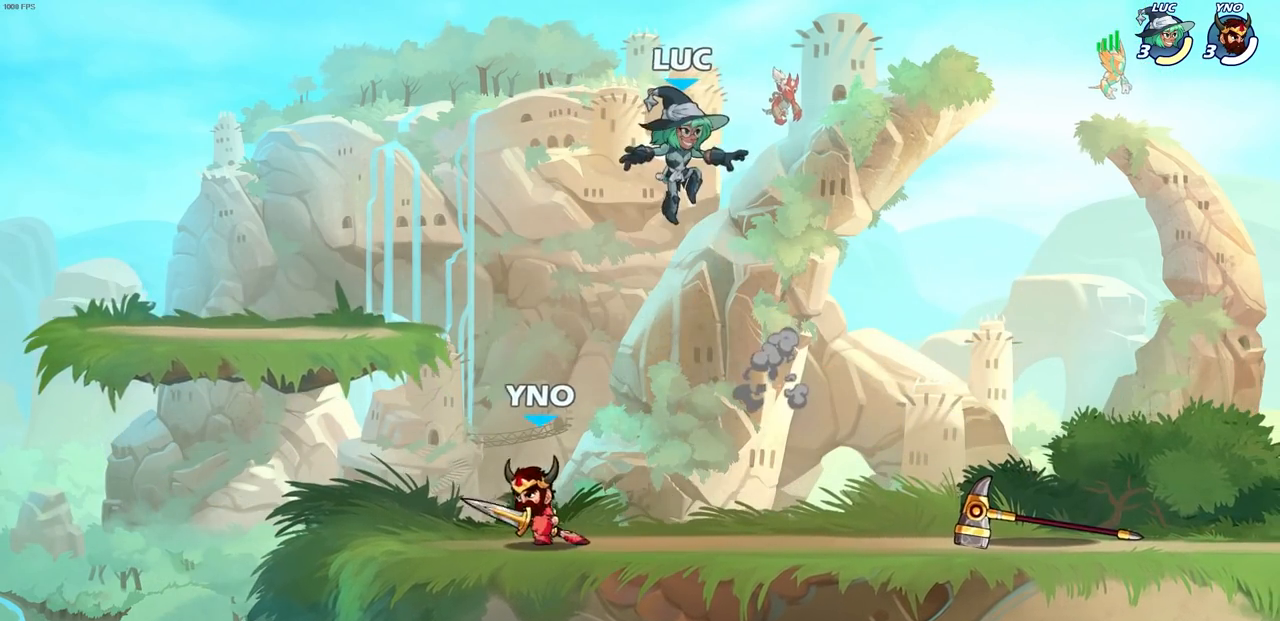
{"buttons": ["R2"], "left_stick": "center", "right_stick": "center", "events": [[50, "left_stick", "down-left"], [167, "left_stick", "left"], [350, "left_stick", "center"], [417, "R2", "down"]]}
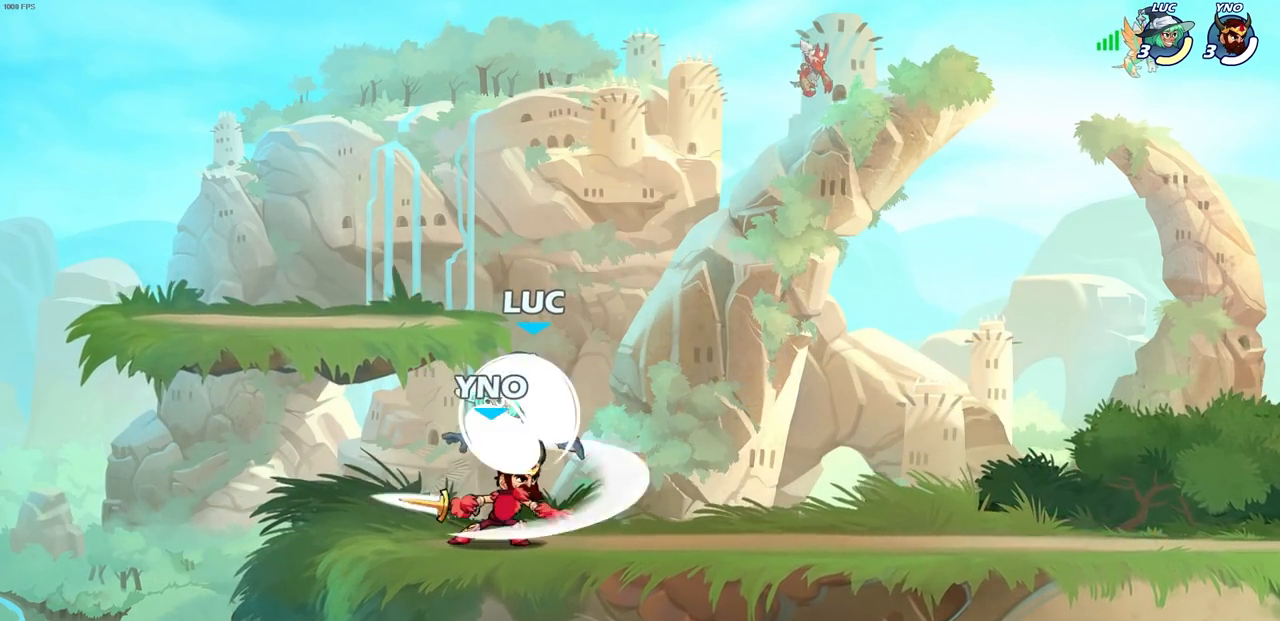
{"buttons": ["SQUARE"], "left_stick": "center", "right_stick": "center"}
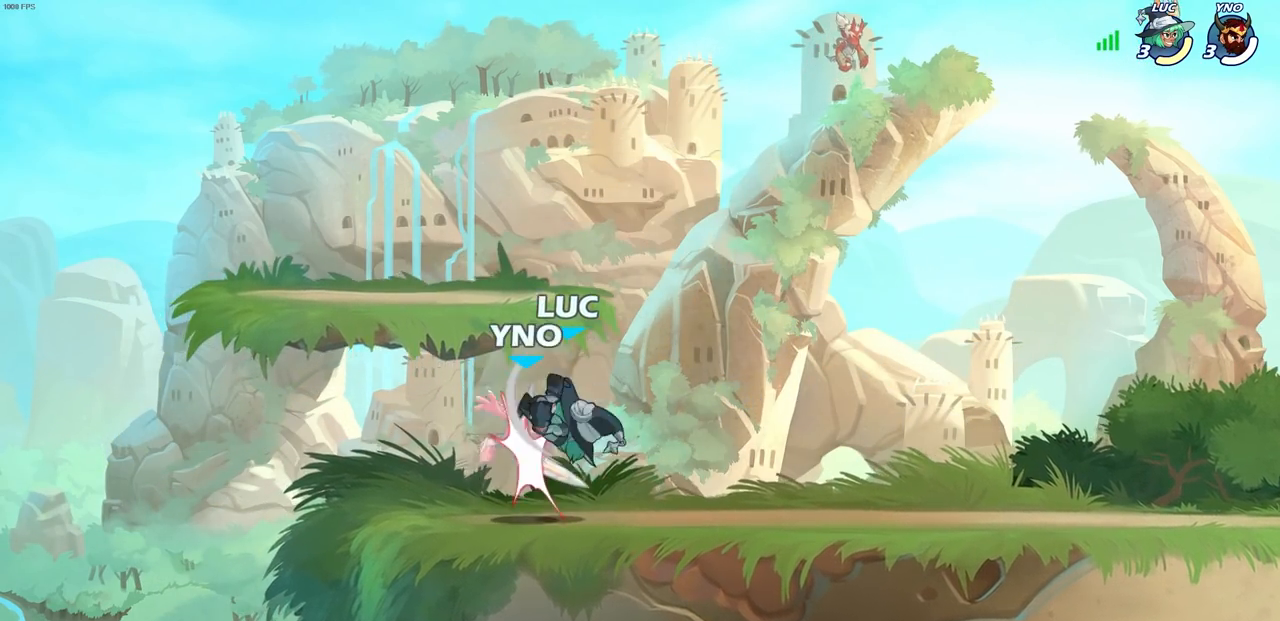
{"buttons": [], "left_stick": "center", "right_stick": "center", "events": [[83, "SQUARE", "up"], [167, "SQUARE", "down"], [250, "SQUARE", "up"], [317, "SQUARE", "down"], [467, "SQUARE", "up"]]}
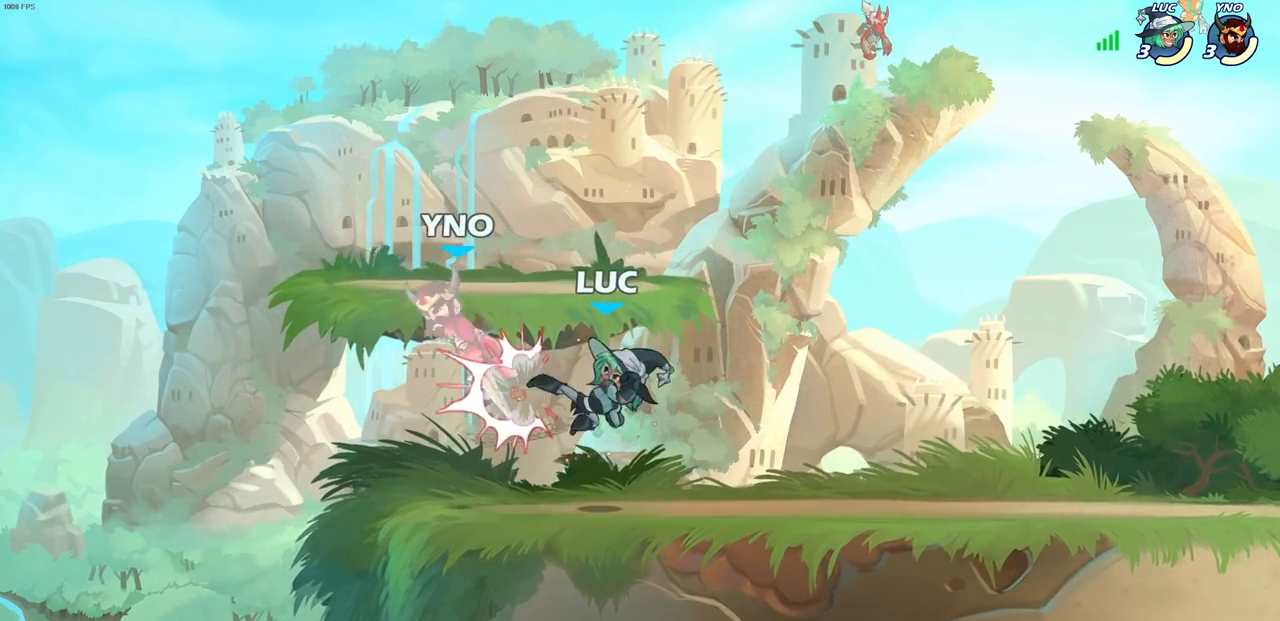
{"buttons": [], "left_stick": "up-left", "right_stick": "center", "events": [[217, "left_stick", "left"], [300, "left_stick", "up-left"], [317, "CROSS", "down"], [367, "CIRCLE", "down"], [367, "CROSS", "up"], [483, "CIRCLE", "up"]]}
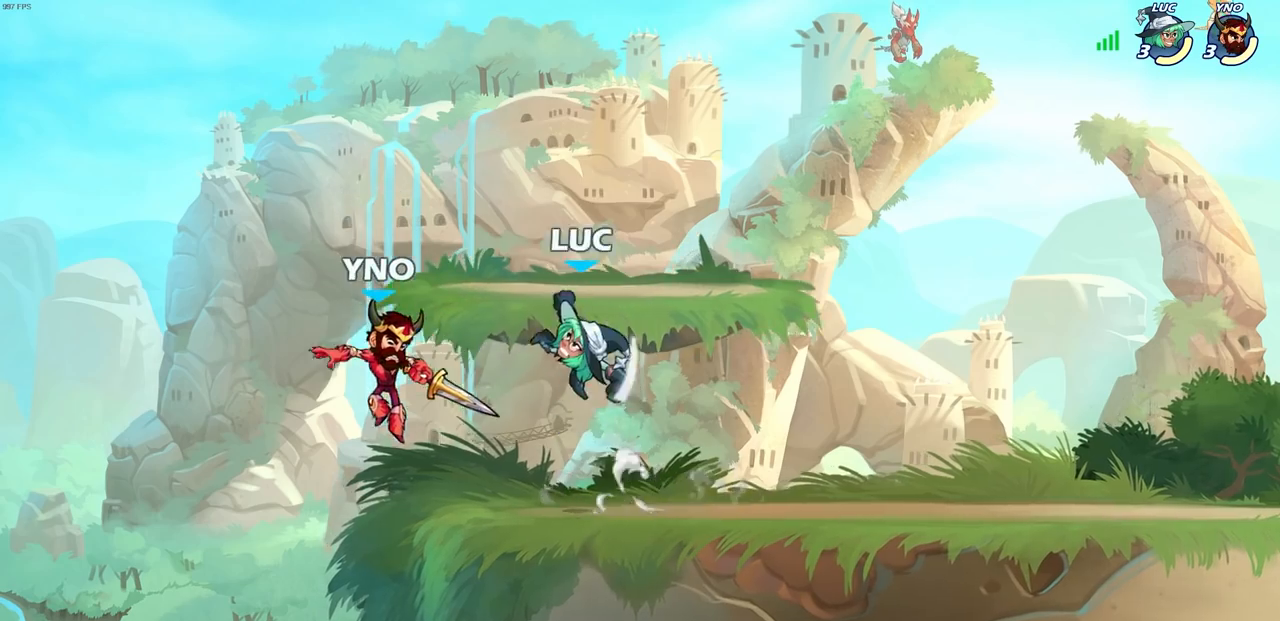
{"buttons": [], "left_stick": "up-right", "right_stick": "center", "events": [[250, "left_stick", "up-right"]]}
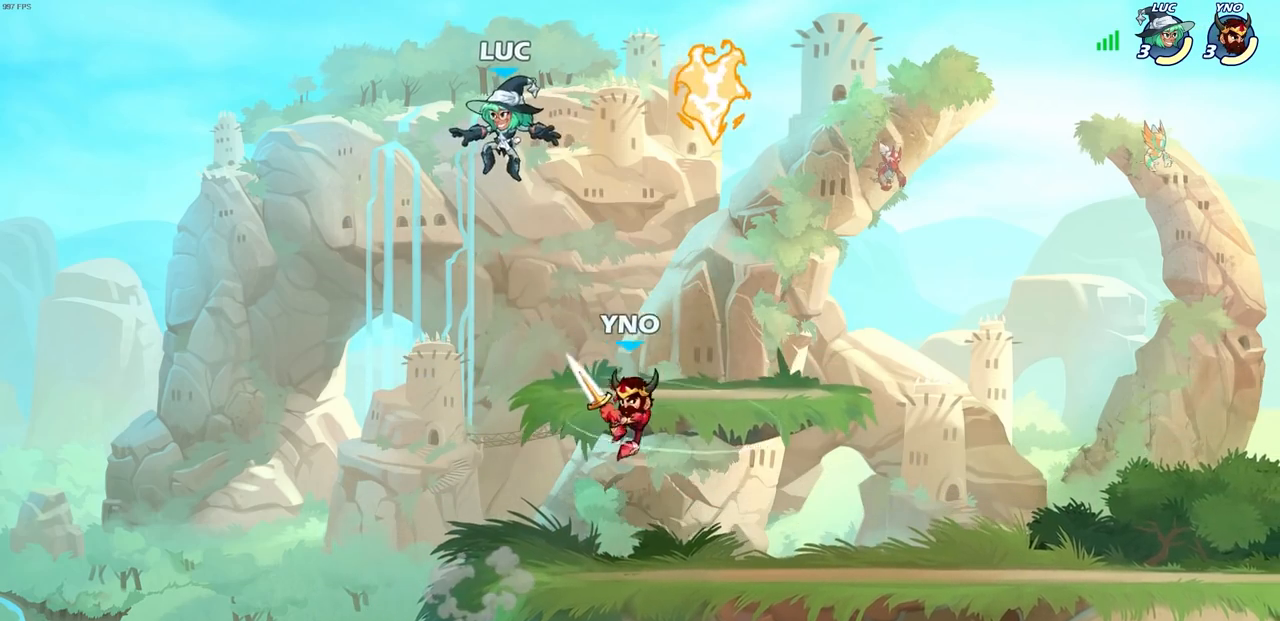
{"buttons": [], "left_stick": "up-left", "right_stick": "center", "events": [[17, "left_stick", "down-right"], [183, "left_stick", "right"], [483, "left_stick", "up-left"]]}
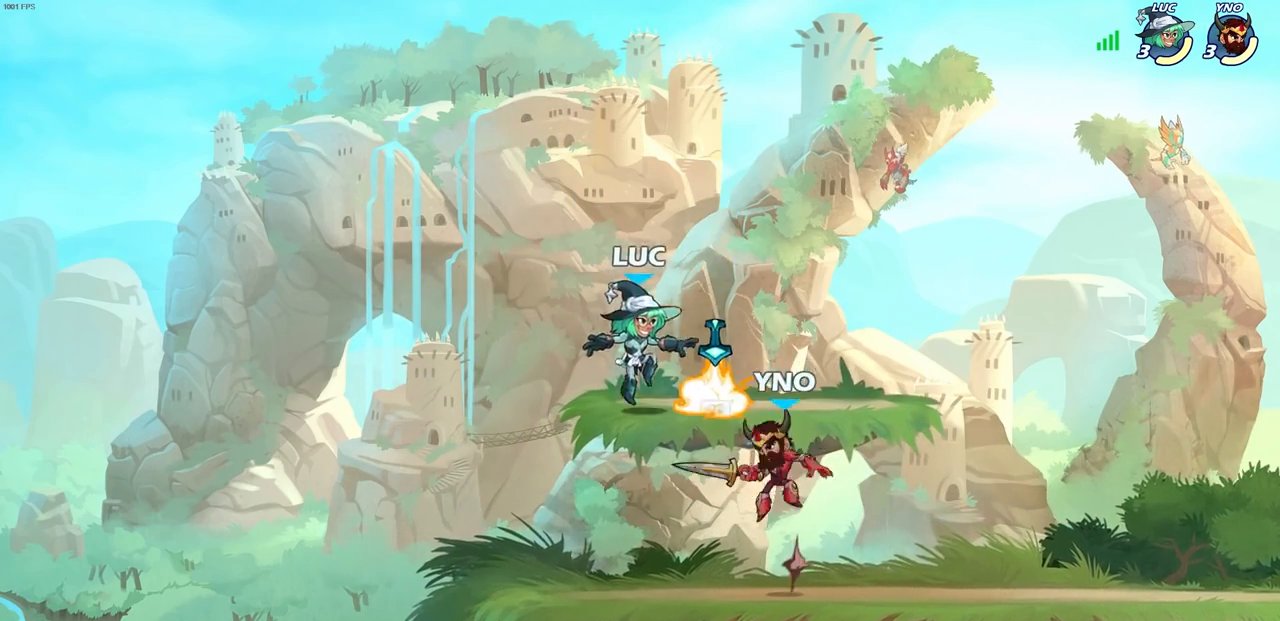
{"buttons": [], "left_stick": "down-right", "right_stick": "center", "events": [[33, "R1", "down"], [50, "CROSS", "down"], [150, "CROSS", "up"], [150, "R1", "up"], [383, "left_stick", "down-left"], [500, "left_stick", "down-right"]]}
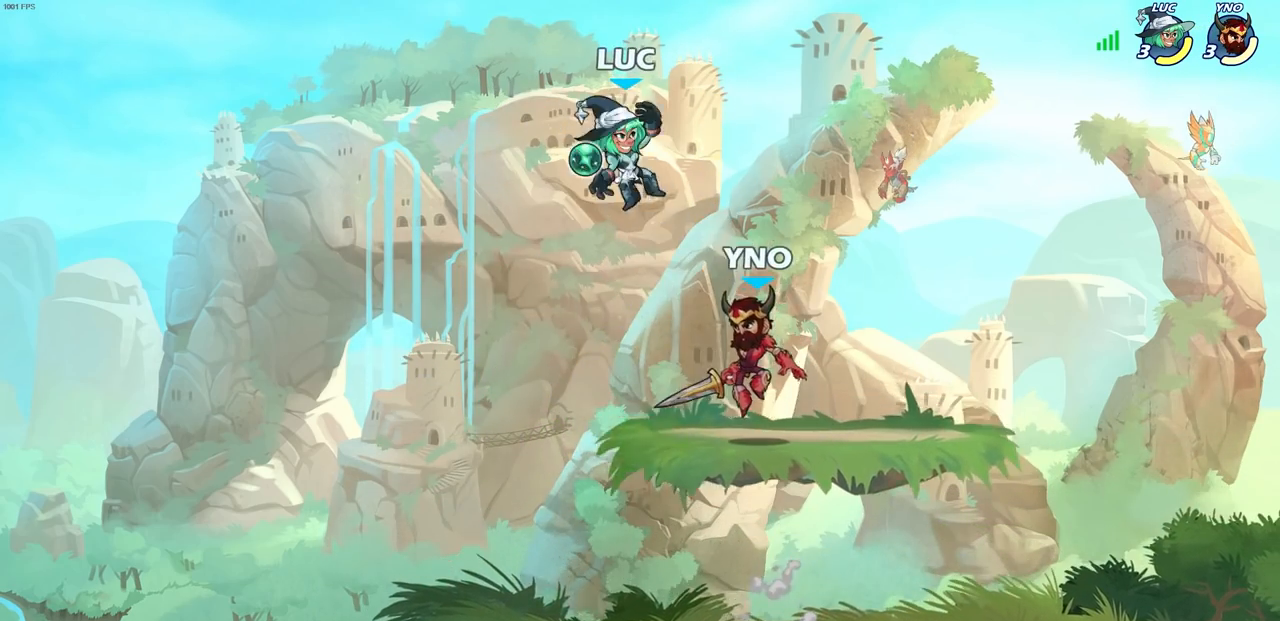
{"buttons": [], "left_stick": "down", "right_stick": "center", "events": [[33, "left_stick", "right"], [167, "R2", "down"], [183, "R1", "down"], [200, "left_stick", "down-left"], [450, "R1", "up"], [450, "R2", "up"], [450, "left_stick", "down"]]}
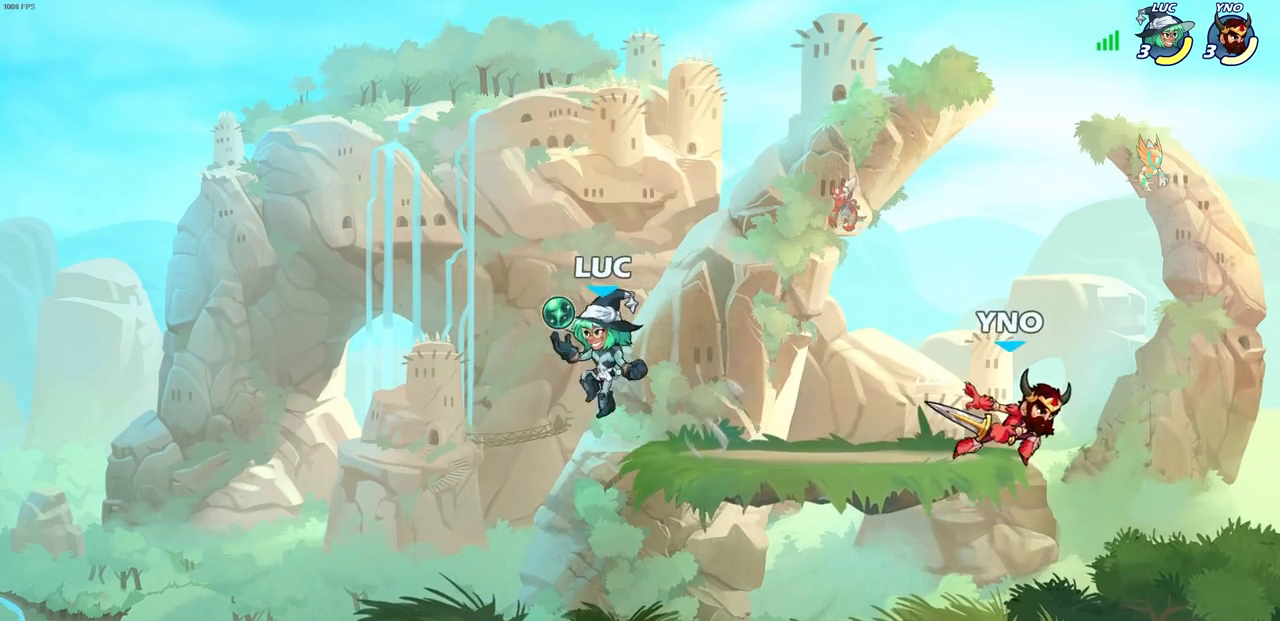
{"buttons": [], "left_stick": "center", "right_stick": "center", "events": [[17, "left_stick", "down-right"], [167, "left_stick", "right"], [300, "SQUARE", "down"], [300, "left_stick", "down"], [400, "SQUARE", "up"], [433, "left_stick", "center"]]}
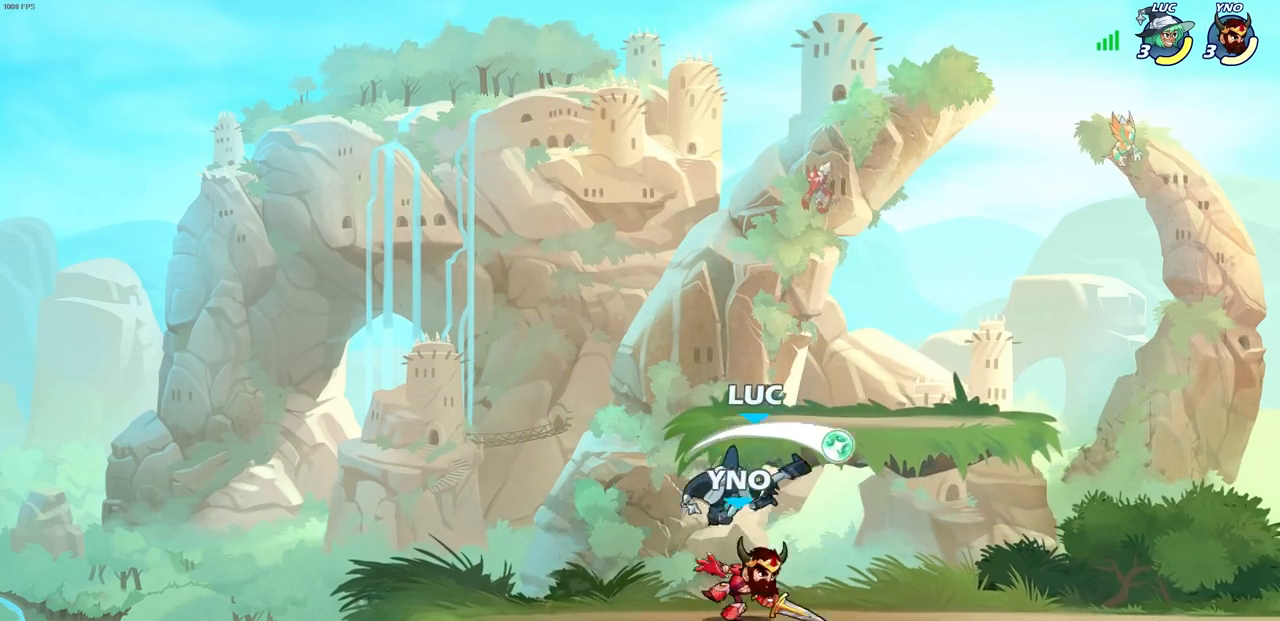
{"buttons": ["CROSS"], "left_stick": "up", "right_stick": "center", "events": [[333, "left_stick", "up-left"], [433, "CROSS", "down"], [500, "left_stick", "up"]]}
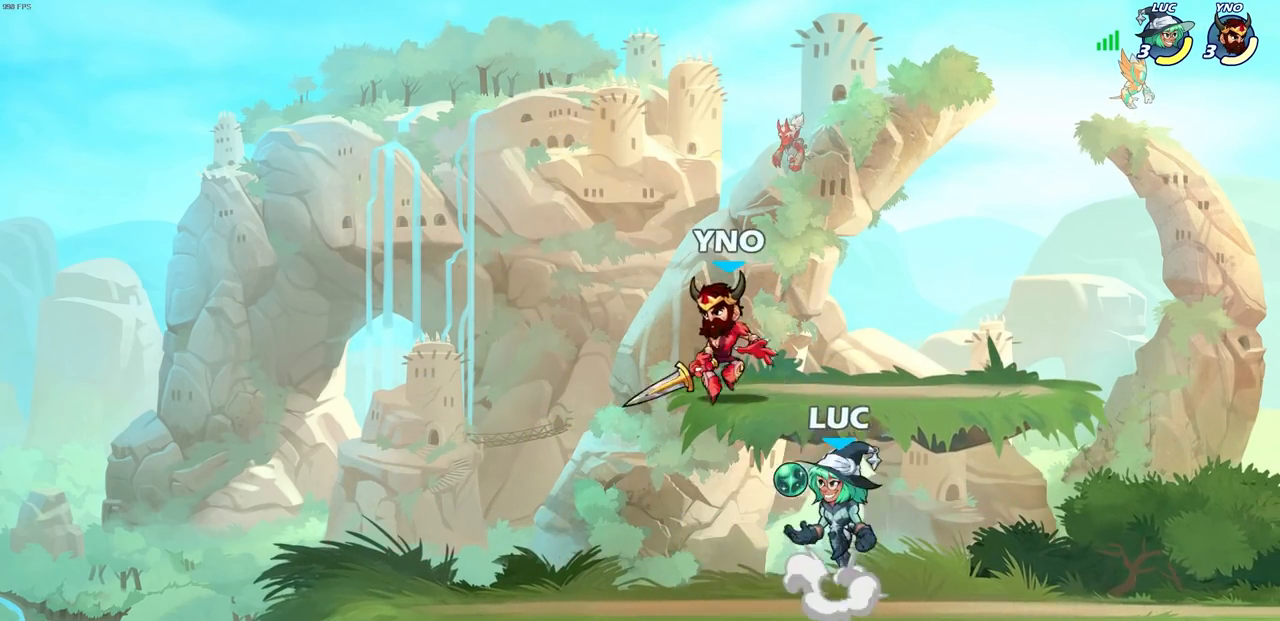
{"buttons": [], "left_stick": "down-left", "right_stick": "center", "events": [[67, "R1", "down"], [67, "R2", "down"], [100, "CROSS", "up"], [250, "left_stick", "down-left"], [367, "R1", "up"], [383, "R2", "up"]]}
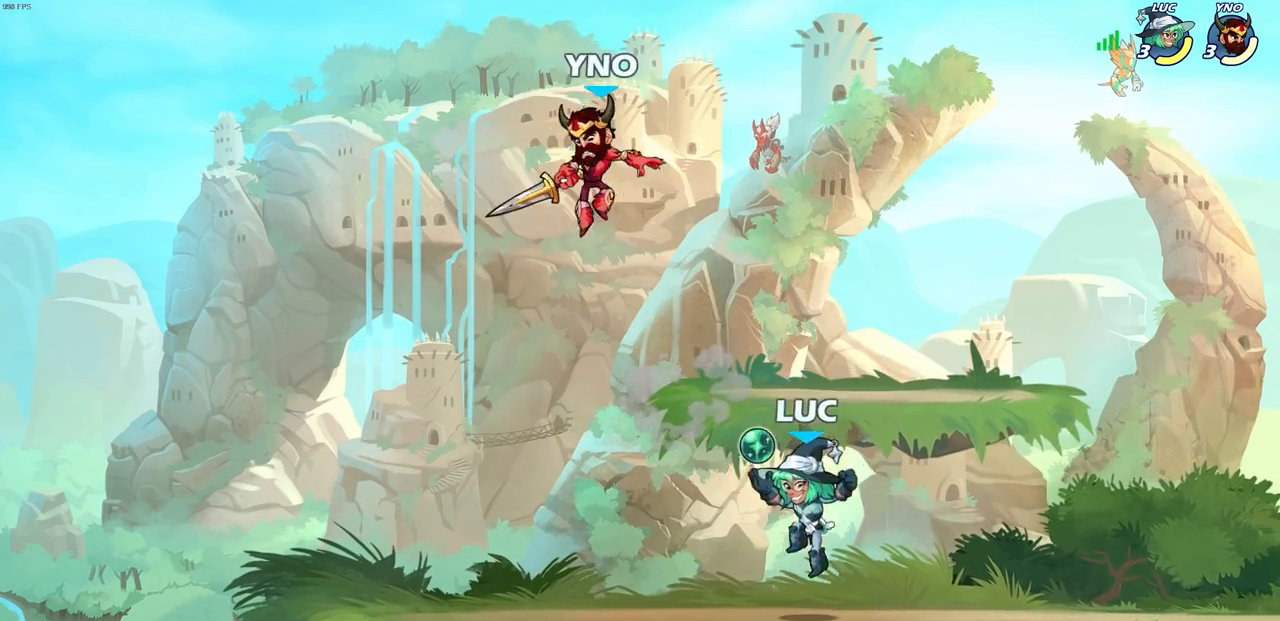
{"buttons": ["SQUARE"], "left_stick": "center", "right_stick": "center", "events": [[50, "left_stick", "left"], [167, "left_stick", "center"], [200, "right_stick", "down"], [217, "SQUARE", "down"], [317, "SQUARE", "up"], [317, "right_stick", "center"], [433, "SQUARE", "down"]]}
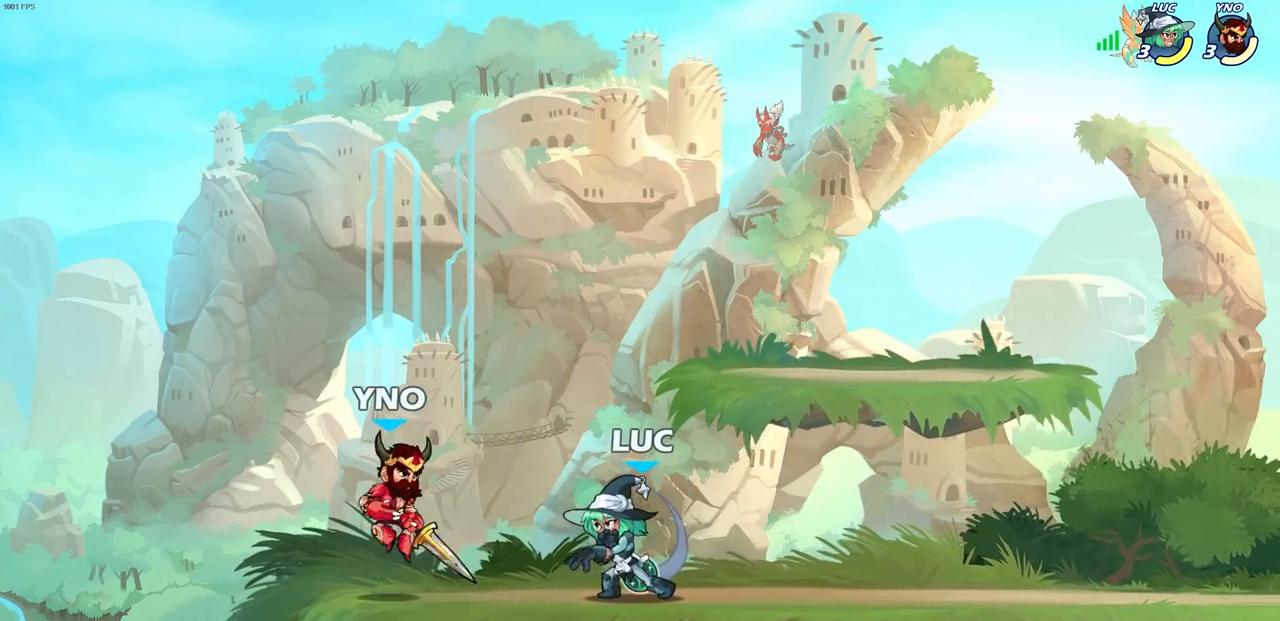
{"buttons": [], "left_stick": "up-right", "right_stick": "center", "events": [[50, "SQUARE", "up"], [217, "left_stick", "right"], [317, "CROSS", "down"], [350, "left_stick", "up-right"], [483, "CROSS", "up"]]}
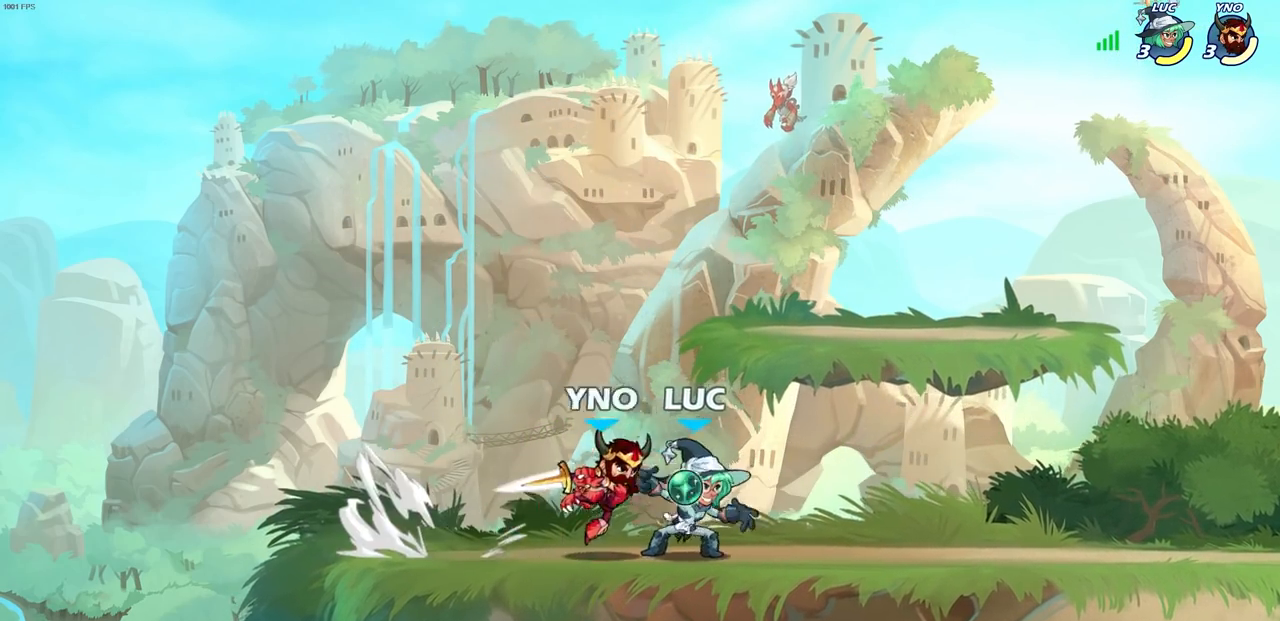
{"buttons": ["CROSS"], "left_stick": "up-left", "right_stick": "center", "events": [[50, "left_stick", "up-left"], [117, "left_stick", "left"], [283, "left_stick", "center"], [433, "left_stick", "up-left"], [500, "CROSS", "down"]]}